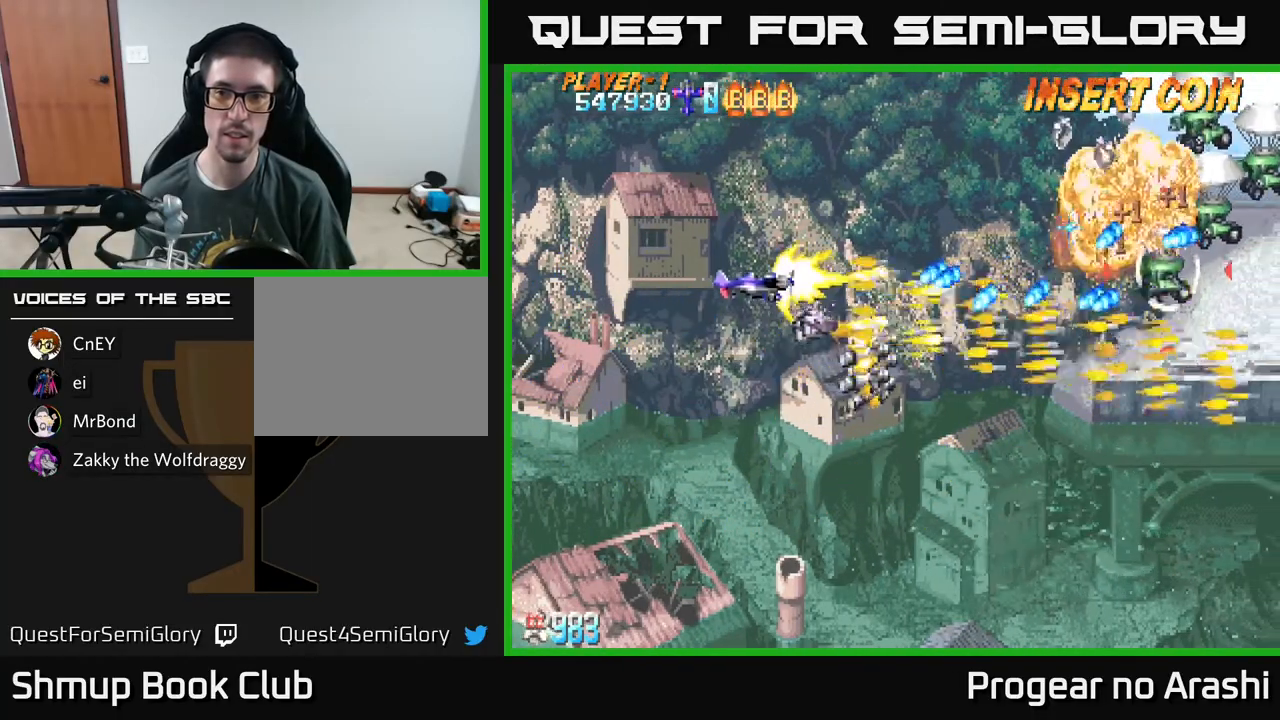
Gameplay with a controller (Xbox layout); each line is a JSON object with the inputs held at the frame after it. "events" lists button and stick changes between this image and that frame as [ms after this image, input, new state], when the widget could be followed in between. Not read: right_stick.
{"buttons": ["X", "DPAD_UP", "DPAD_RIGHT"], "left_stick": "center", "events": [[433, "DPAD_RIGHT", "down"]]}
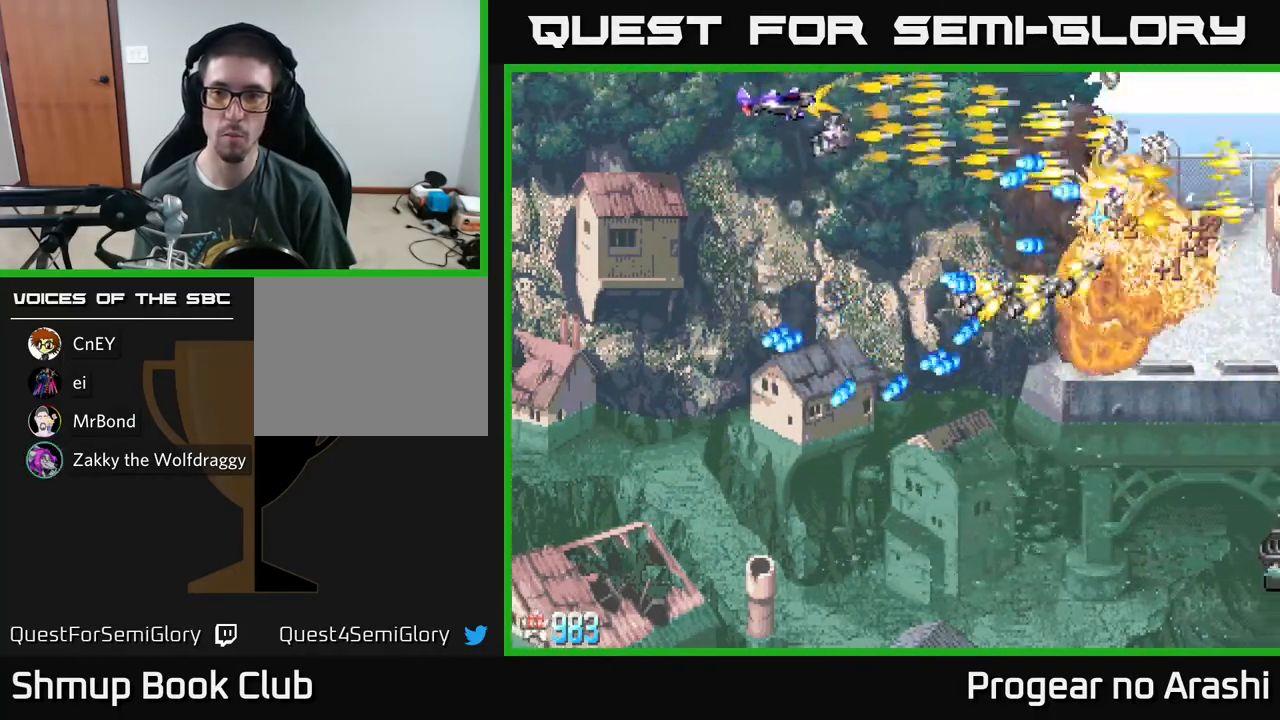
{"buttons": ["A", "DPAD_DOWN", "DPAD_RIGHT"], "left_stick": "center", "events": [[67, "A", "down"], [100, "X", "up"], [117, "DPAD_UP", "up"], [150, "DPAD_RIGHT", "up"], [217, "DPAD_RIGHT", "down"], [500, "DPAD_DOWN", "down"]]}
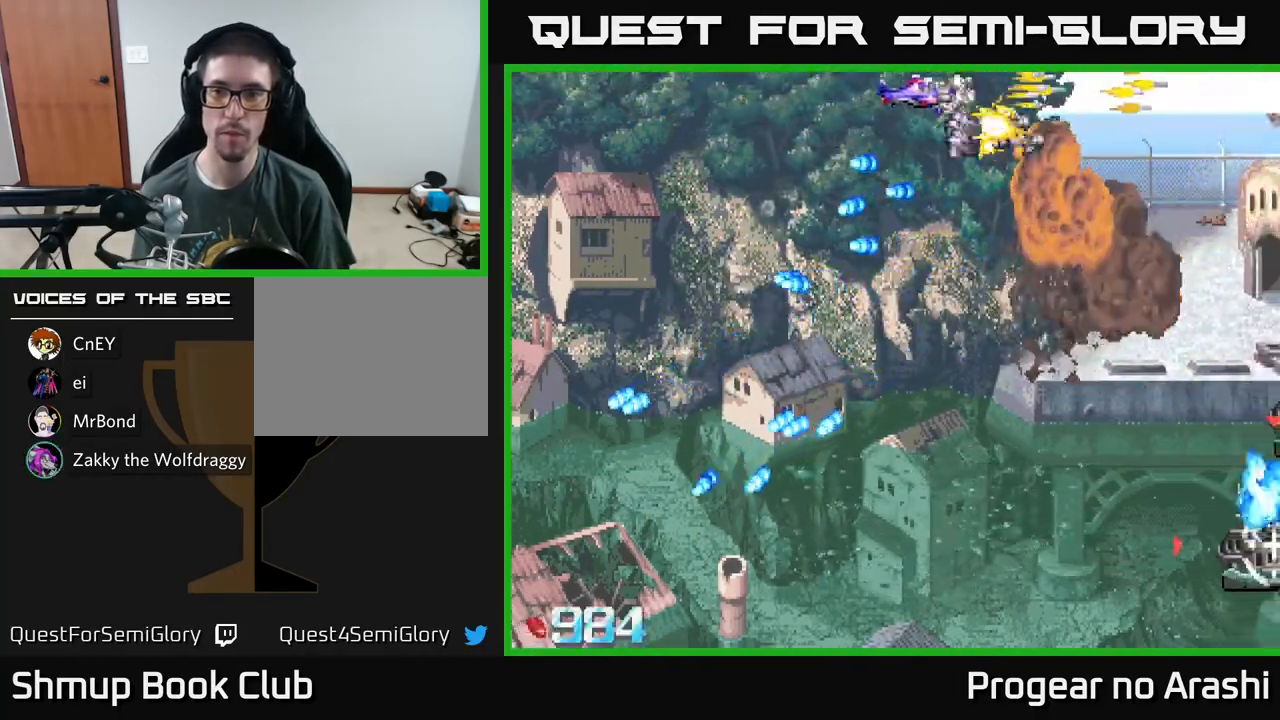
{"buttons": ["DPAD_DOWN"], "left_stick": "center", "events": [[33, "DPAD_RIGHT", "up"], [183, "A", "up"]]}
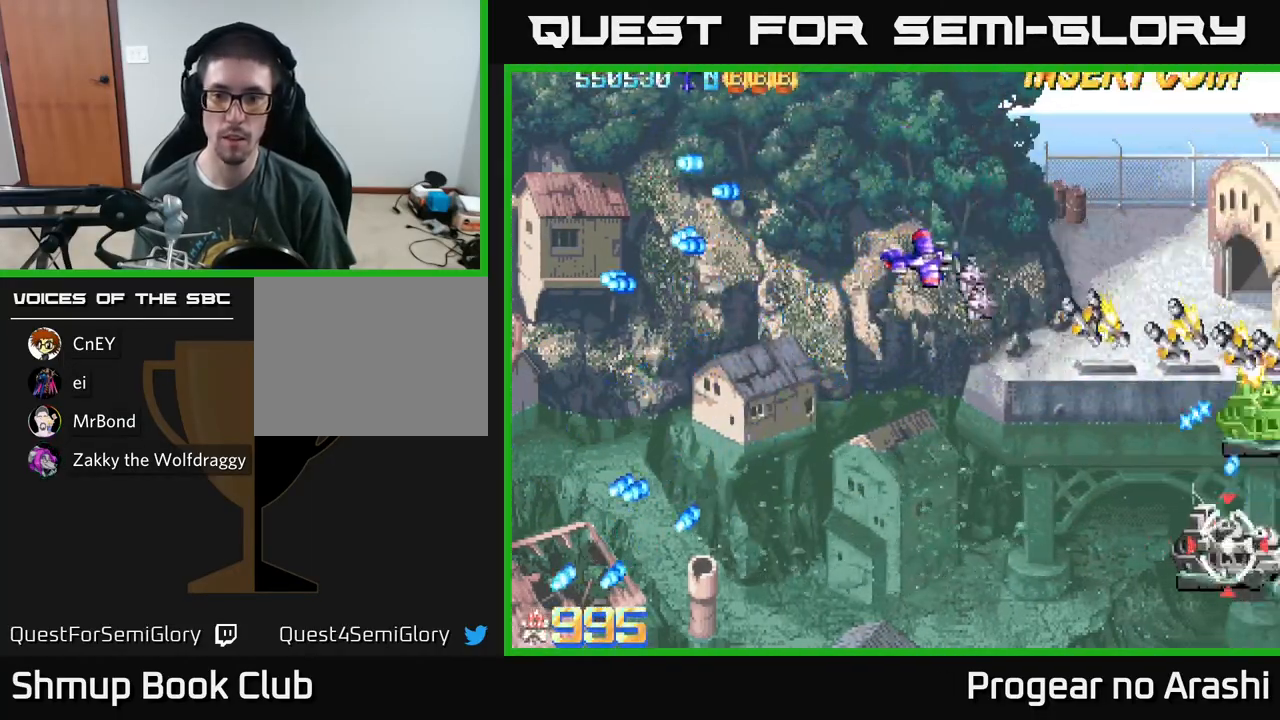
{"buttons": ["A", "DPAD_DOWN"], "left_stick": "center", "events": [[33, "A", "down"]]}
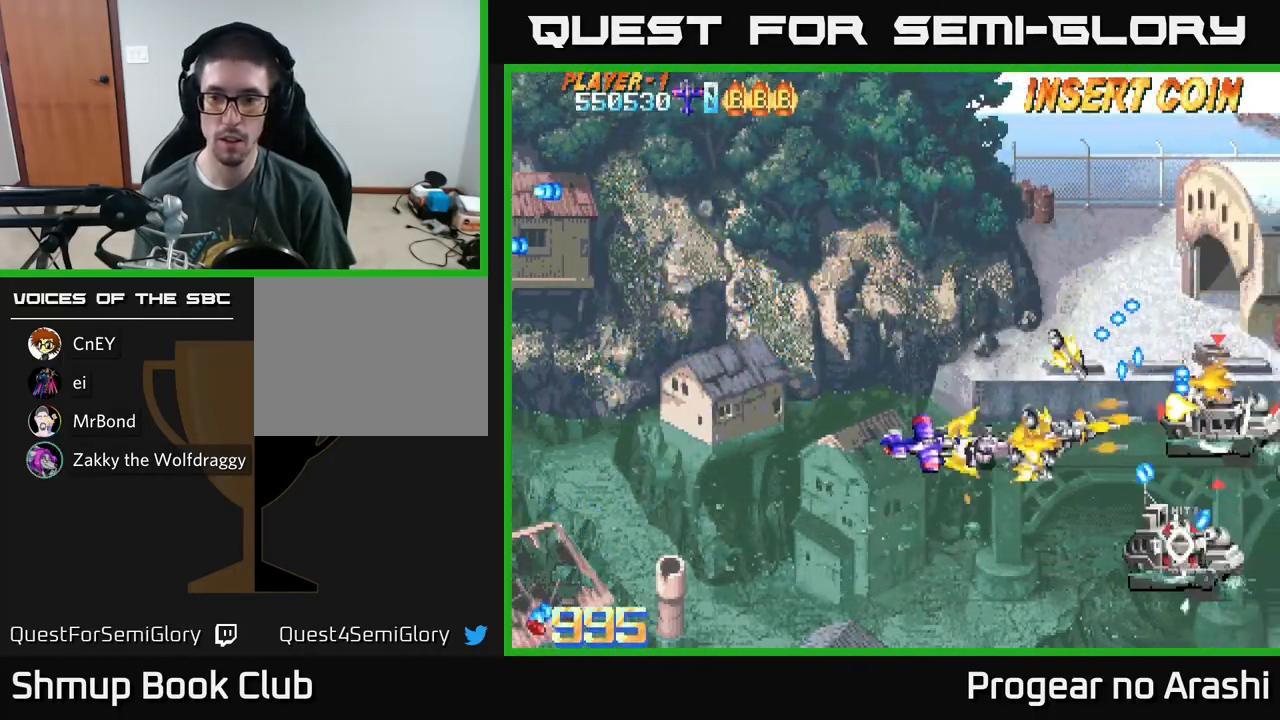
{"buttons": ["X", "DPAD_UP", "DPAD_LEFT"], "left_stick": "center", "events": [[233, "X", "down"], [250, "A", "up"], [267, "DPAD_LEFT", "down"], [350, "DPAD_DOWN", "up"], [500, "DPAD_UP", "down"]]}
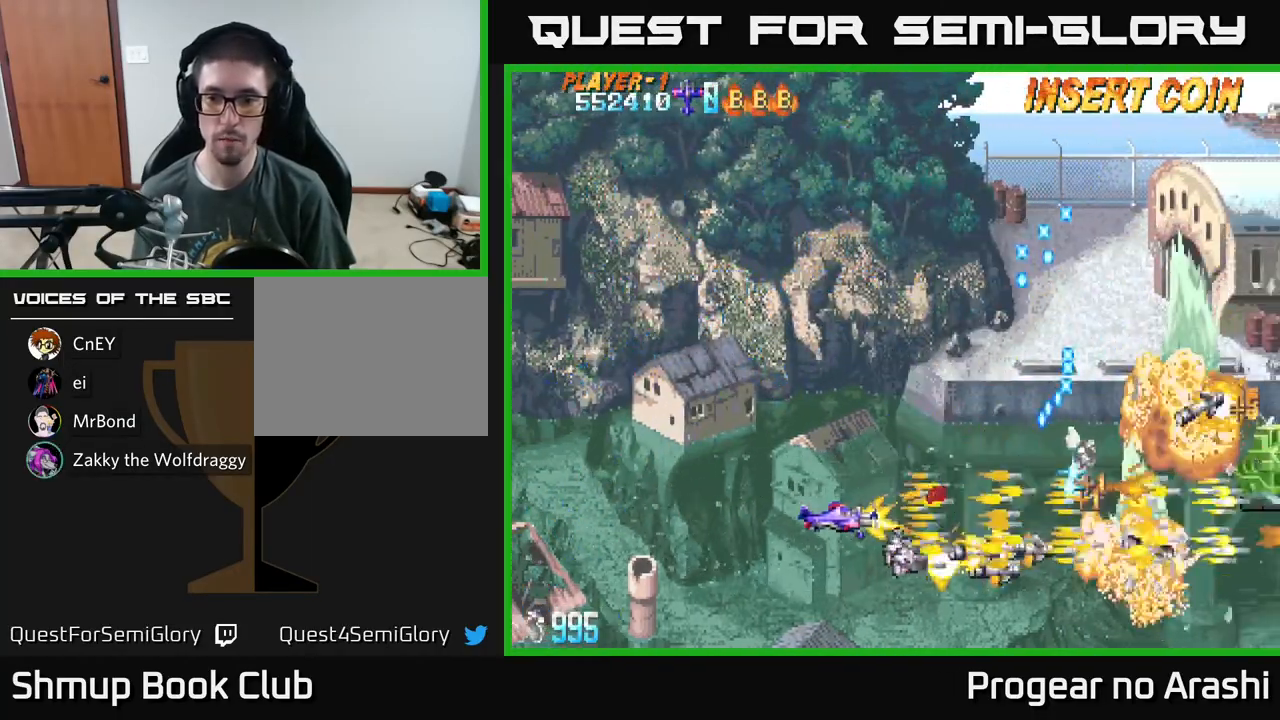
{"buttons": ["X", "DPAD_DOWN"], "left_stick": "center", "events": [[67, "DPAD_LEFT", "up"], [233, "DPAD_LEFT", "down"], [300, "DPAD_UP", "up"], [367, "DPAD_DOWN", "down"], [400, "DPAD_LEFT", "up"]]}
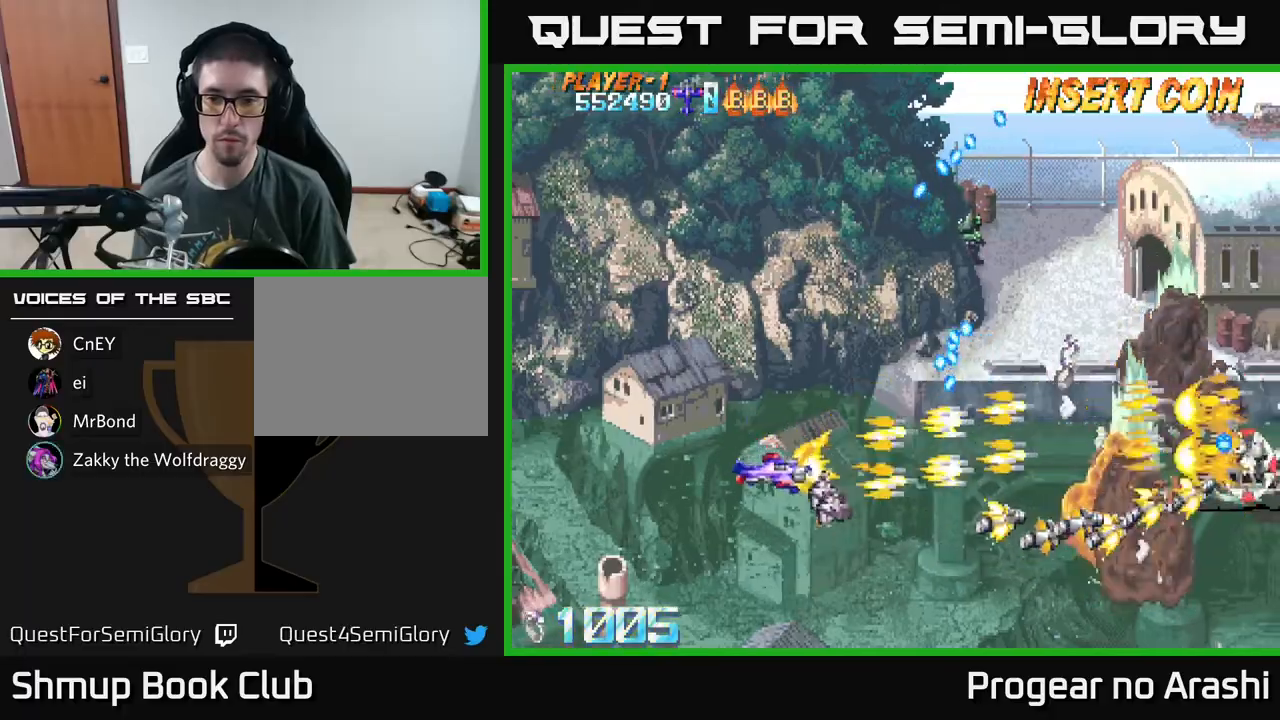
{"buttons": ["X", "DPAD_UP"], "left_stick": "center", "events": [[33, "A", "down"], [33, "DPAD_RIGHT", "down"], [83, "X", "up"], [133, "DPAD_DOWN", "up"], [250, "DPAD_DOWN", "down"], [267, "DPAD_RIGHT", "up"], [333, "A", "up"], [333, "DPAD_DOWN", "up"], [350, "X", "down"], [417, "DPAD_UP", "down"]]}
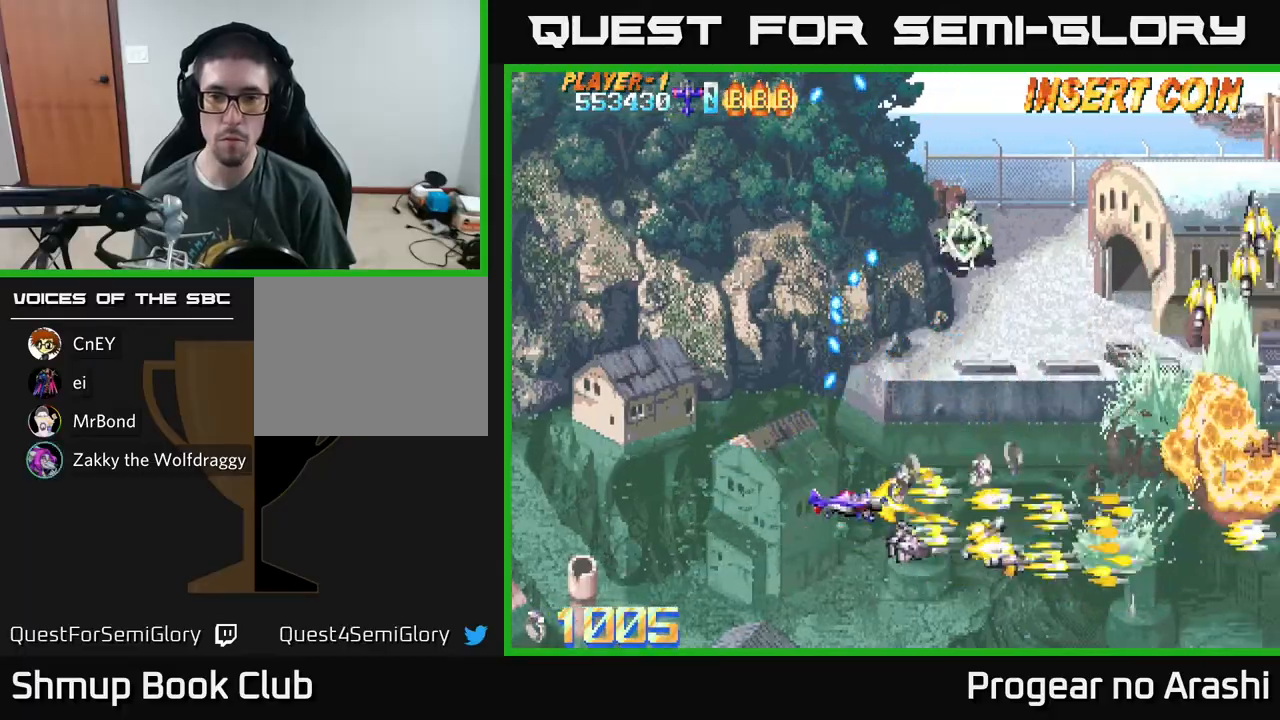
{"buttons": ["X", "DPAD_UP"], "left_stick": "center", "events": [[150, "X", "up"], [300, "DPAD_LEFT", "down"], [367, "X", "down"], [417, "DPAD_LEFT", "up"]]}
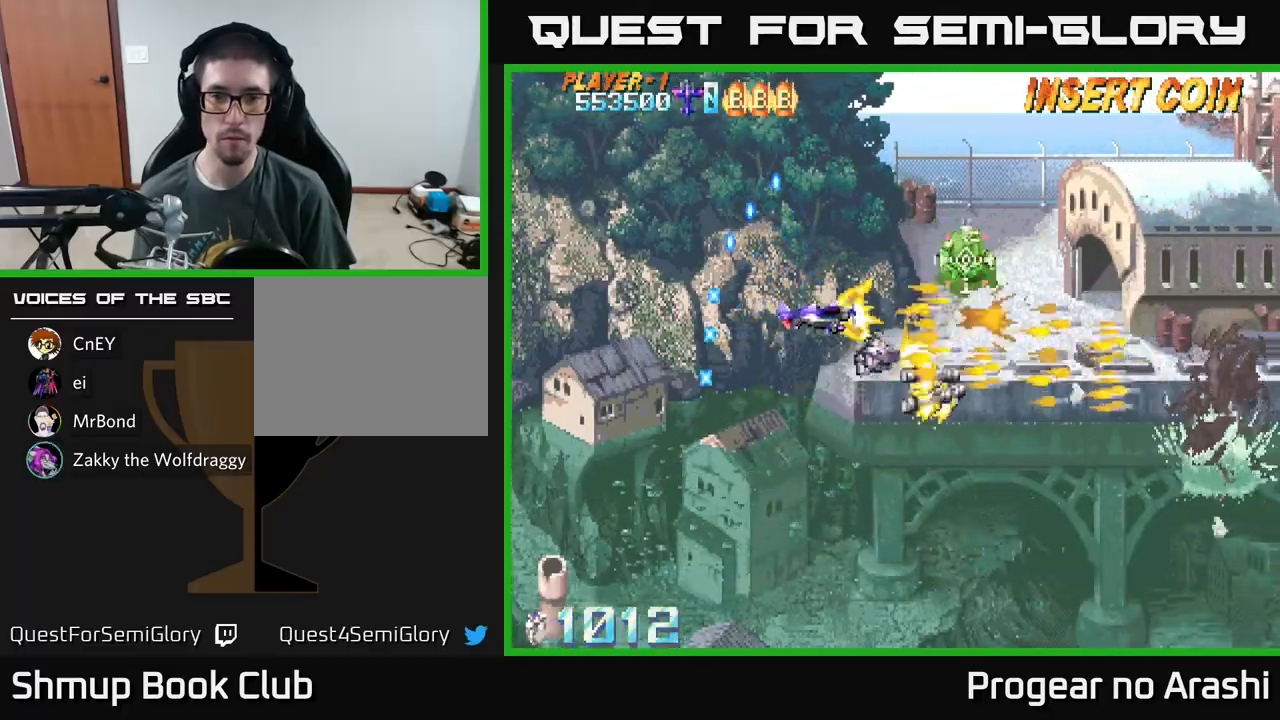
{"buttons": ["A", "DPAD_DOWN"], "left_stick": "center", "events": [[167, "DPAD_LEFT", "down"], [233, "A", "down"], [233, "DPAD_UP", "up"], [233, "X", "up"], [333, "DPAD_DOWN", "down"], [333, "DPAD_LEFT", "up"]]}
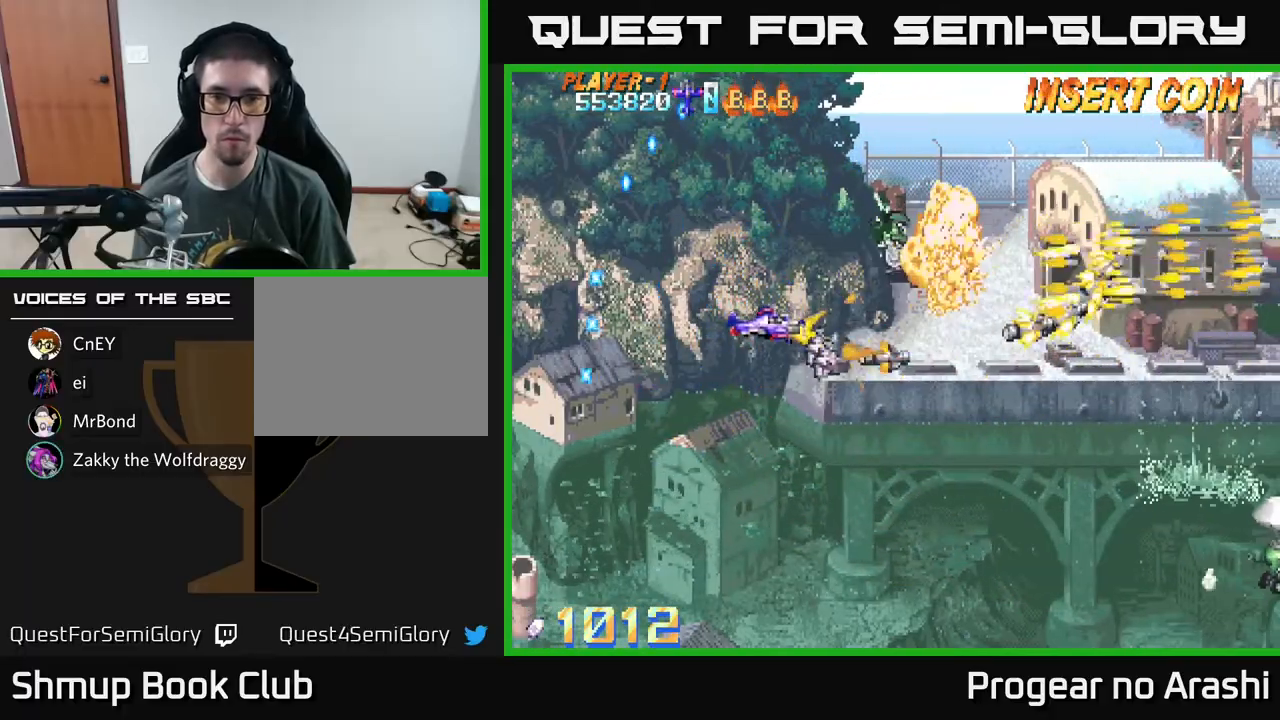
{"buttons": ["DPAD_LEFT"], "left_stick": "center", "events": [[333, "A", "up"], [450, "DPAD_DOWN", "up"], [450, "DPAD_LEFT", "down"]]}
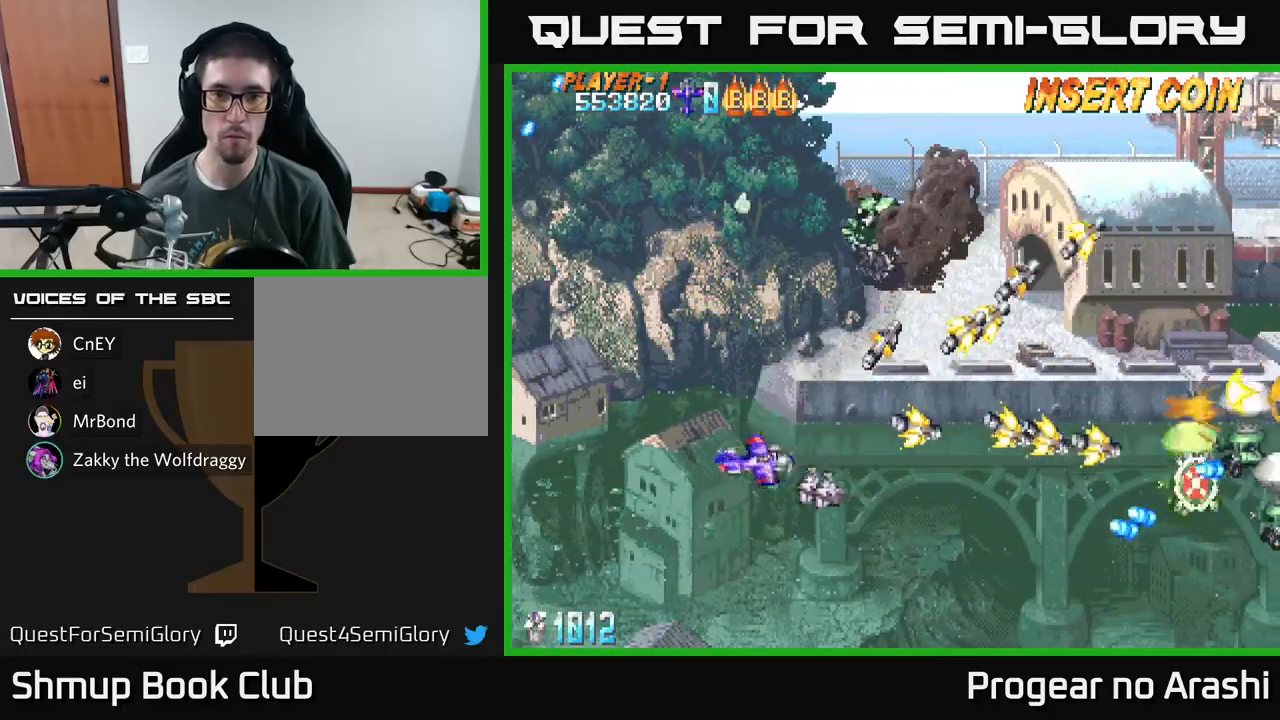
{"buttons": ["X", "DPAD_UP"], "left_stick": "center", "events": [[50, "DPAD_UP", "down"], [67, "X", "down"], [117, "DPAD_LEFT", "up"]]}
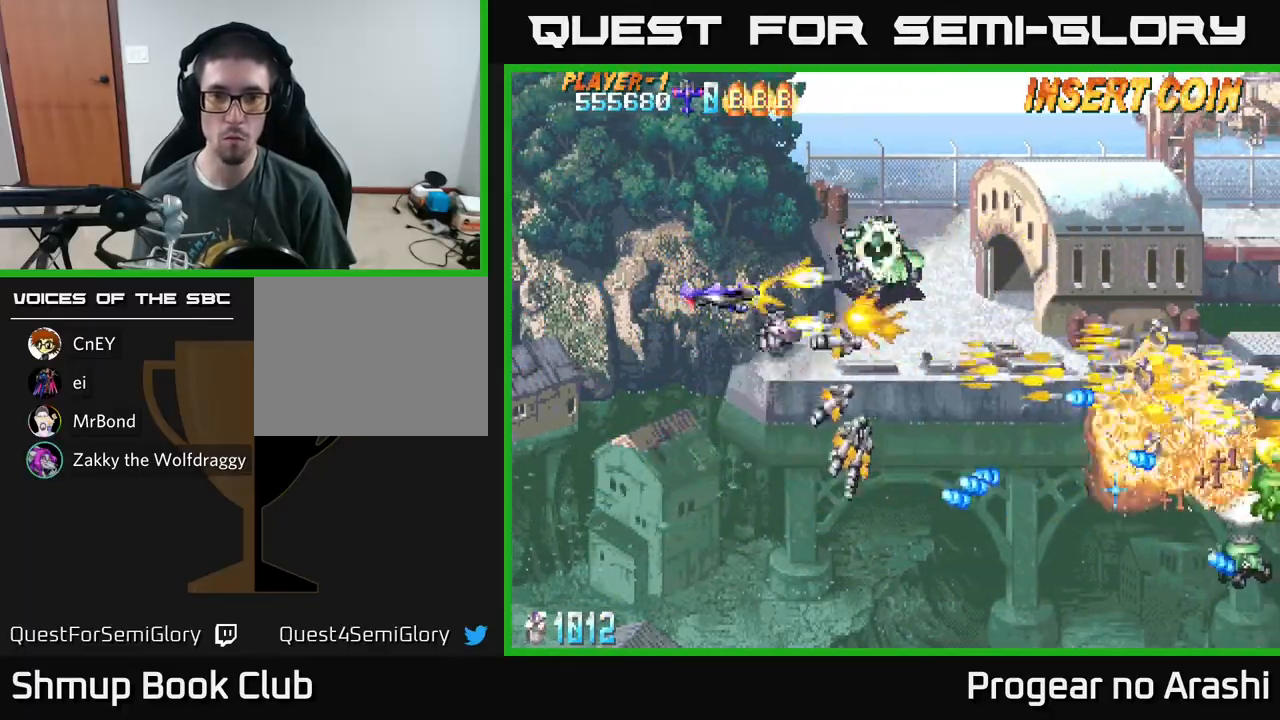
{"buttons": ["A"], "left_stick": "center", "events": [[33, "DPAD_LEFT", "down"], [117, "DPAD_LEFT", "up"], [117, "DPAD_UP", "up"], [133, "DPAD_DOWN", "down"], [367, "A", "down"], [400, "DPAD_RIGHT", "down"], [400, "X", "up"], [417, "DPAD_DOWN", "up"], [483, "DPAD_RIGHT", "up"]]}
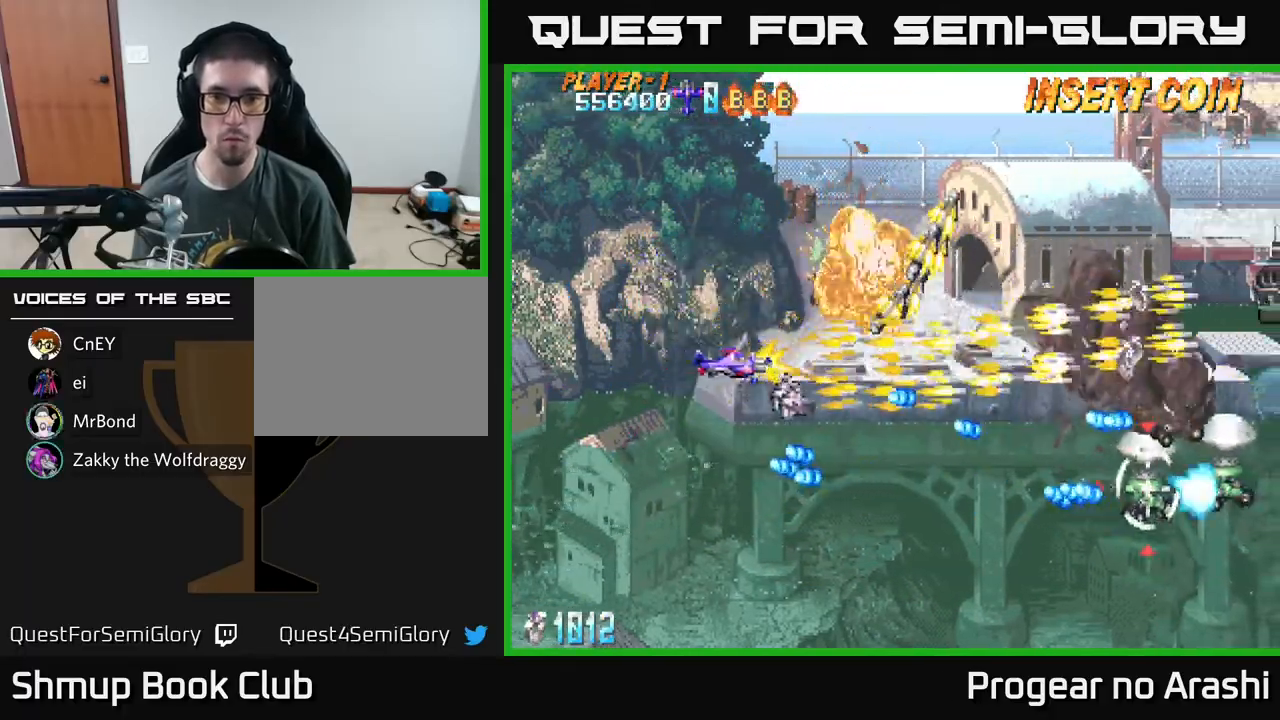
{"buttons": ["A", "DPAD_UP"], "left_stick": "center", "events": [[33, "DPAD_LEFT", "down"], [100, "DPAD_UP", "down"], [283, "DPAD_LEFT", "up"], [300, "A", "up"], [333, "A", "down"]]}
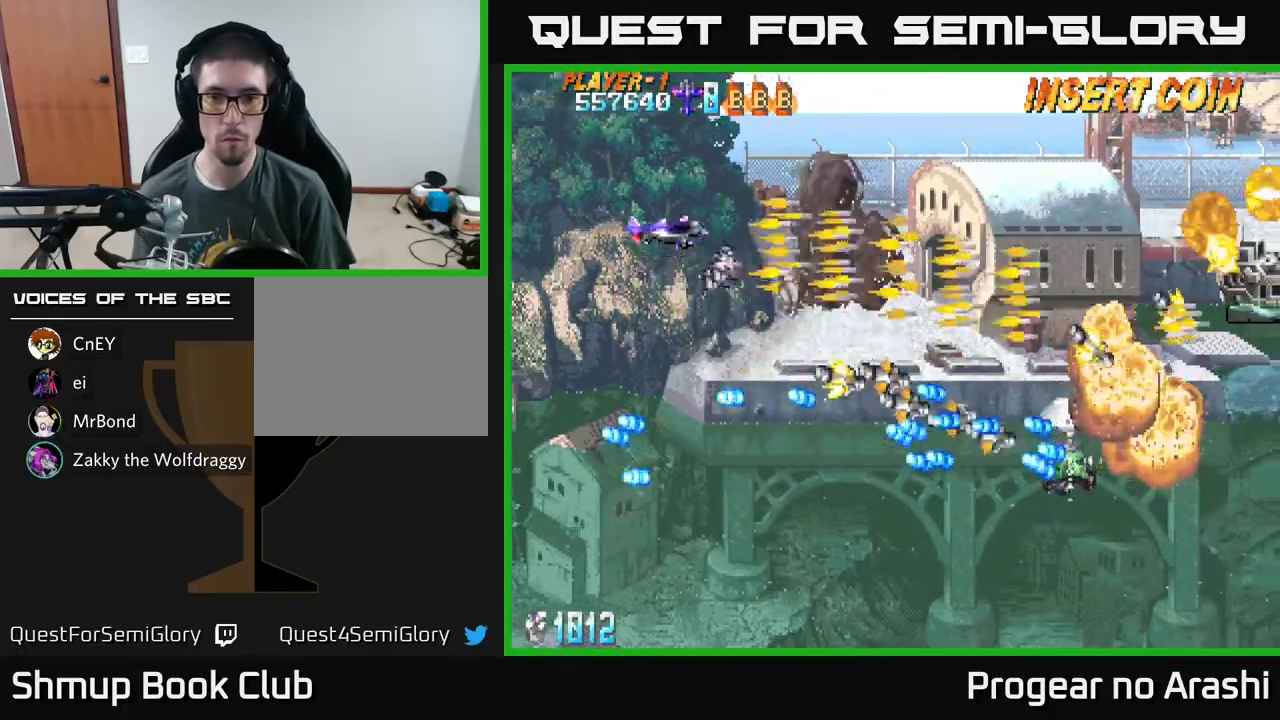
{"buttons": ["X", "DPAD_DOWN", "DPAD_RIGHT"], "left_stick": "center", "events": [[50, "DPAD_RIGHT", "down"], [333, "DPAD_UP", "up"], [400, "X", "down"], [417, "DPAD_DOWN", "down"], [433, "A", "up"]]}
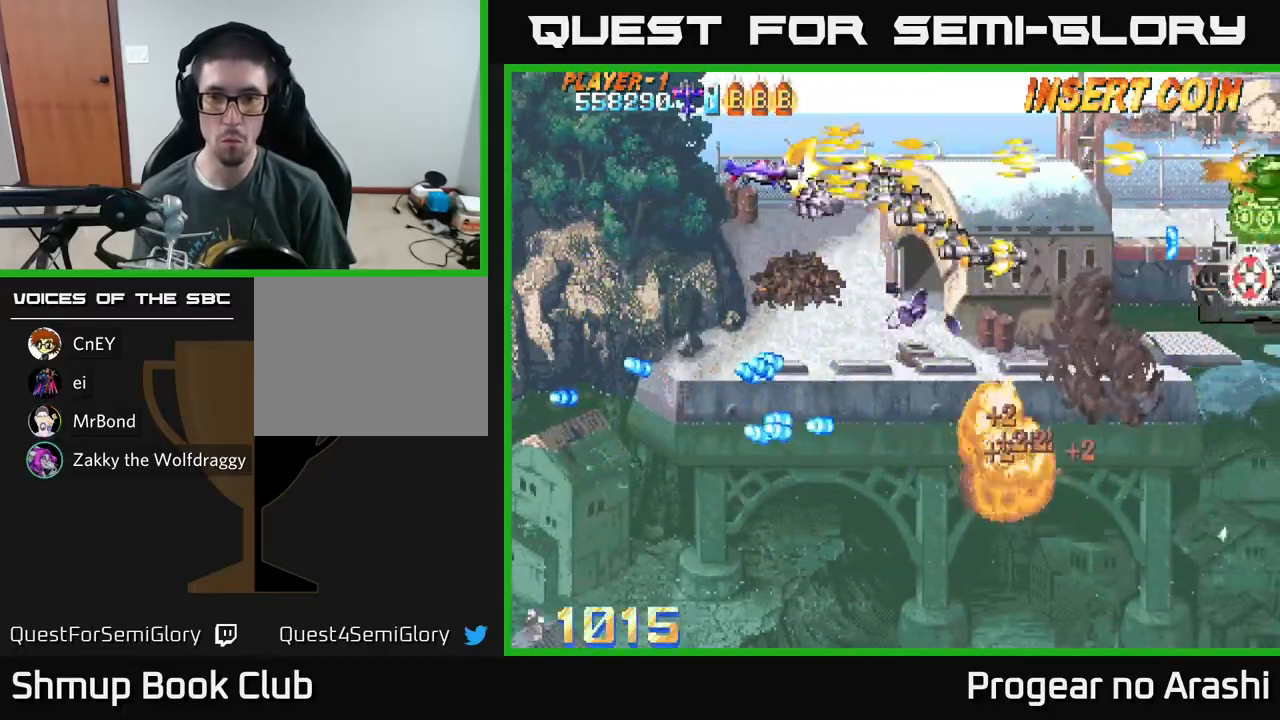
{"buttons": ["X"], "left_stick": "center", "events": [[67, "DPAD_DOWN", "up"], [200, "DPAD_RIGHT", "up"], [250, "DPAD_LEFT", "down"], [317, "DPAD_DOWN", "down"], [333, "DPAD_LEFT", "up"], [400, "DPAD_RIGHT", "down"], [450, "DPAD_DOWN", "up"], [483, "DPAD_RIGHT", "up"]]}
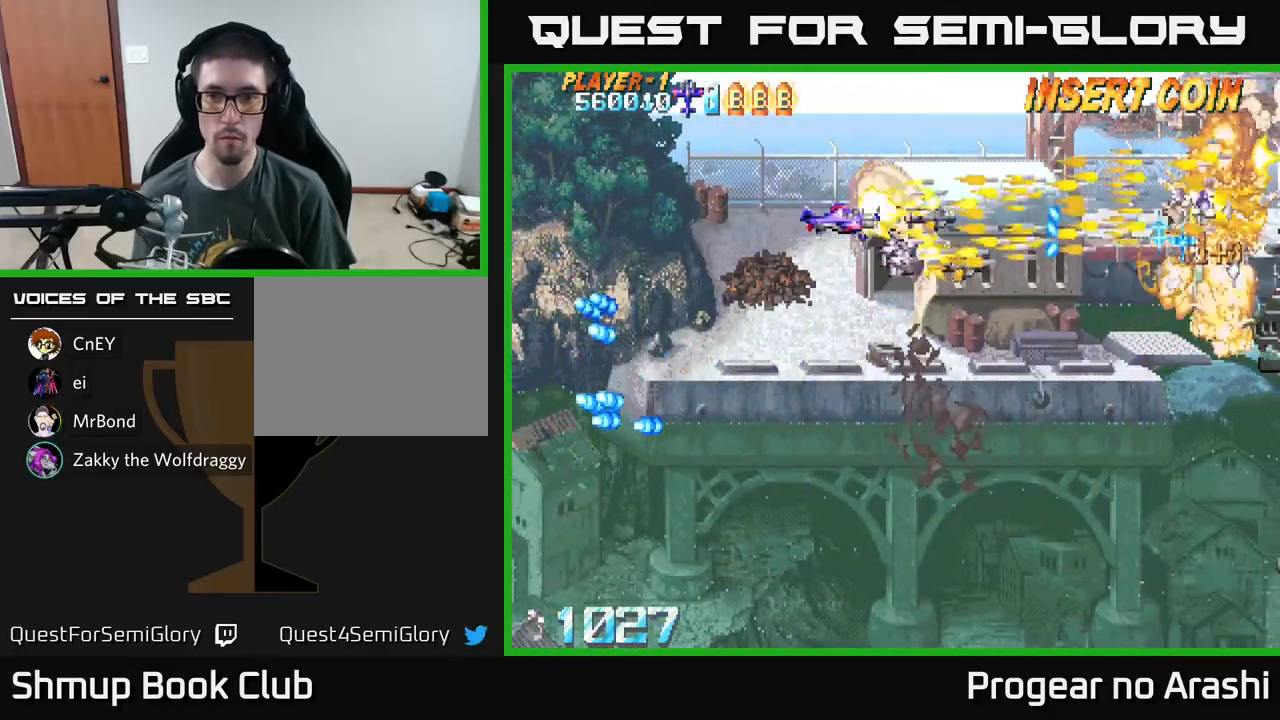
{"buttons": ["X", "DPAD_RIGHT"], "left_stick": "center", "events": [[17, "DPAD_LEFT", "down"], [100, "DPAD_DOWN", "down"], [133, "DPAD_LEFT", "up"], [367, "DPAD_RIGHT", "down"], [433, "DPAD_DOWN", "up"]]}
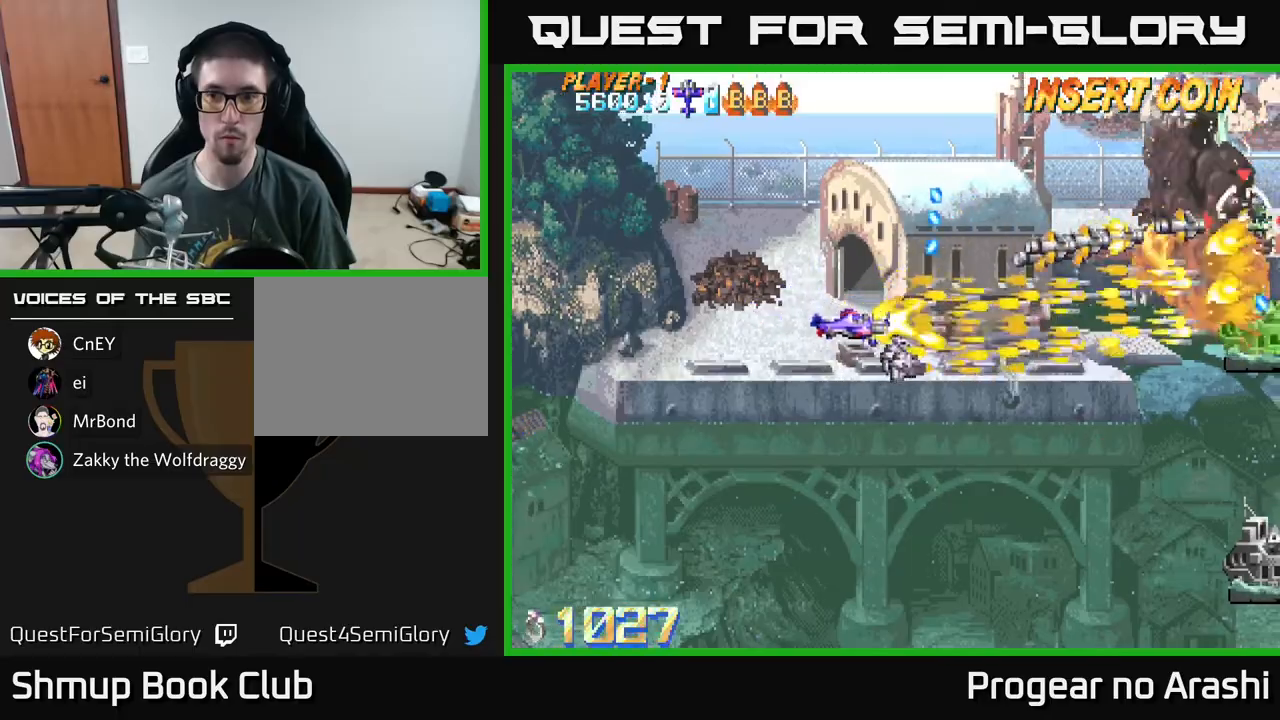
{"buttons": ["A", "DPAD_DOWN", "DPAD_LEFT"], "left_stick": "center", "events": [[33, "DPAD_RIGHT", "up"], [33, "DPAD_UP", "down"], [67, "DPAD_UP", "up"], [100, "DPAD_DOWN", "down"], [233, "A", "down"], [250, "X", "up"], [333, "A", "up"], [417, "DPAD_LEFT", "down"], [450, "A", "down"]]}
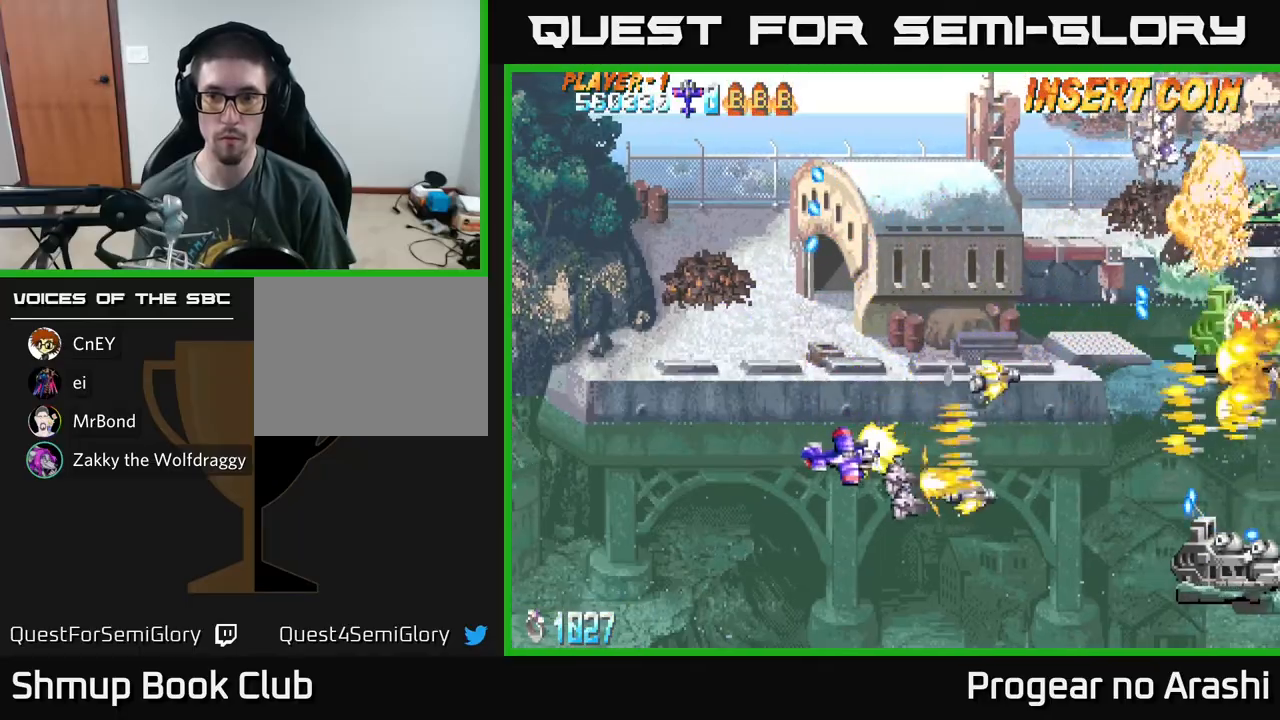
{"buttons": ["X", "DPAD_UP"], "left_stick": "center", "events": [[183, "DPAD_DOWN", "up"], [350, "DPAD_UP", "down"], [400, "X", "down"], [450, "A", "up"], [467, "DPAD_LEFT", "up"]]}
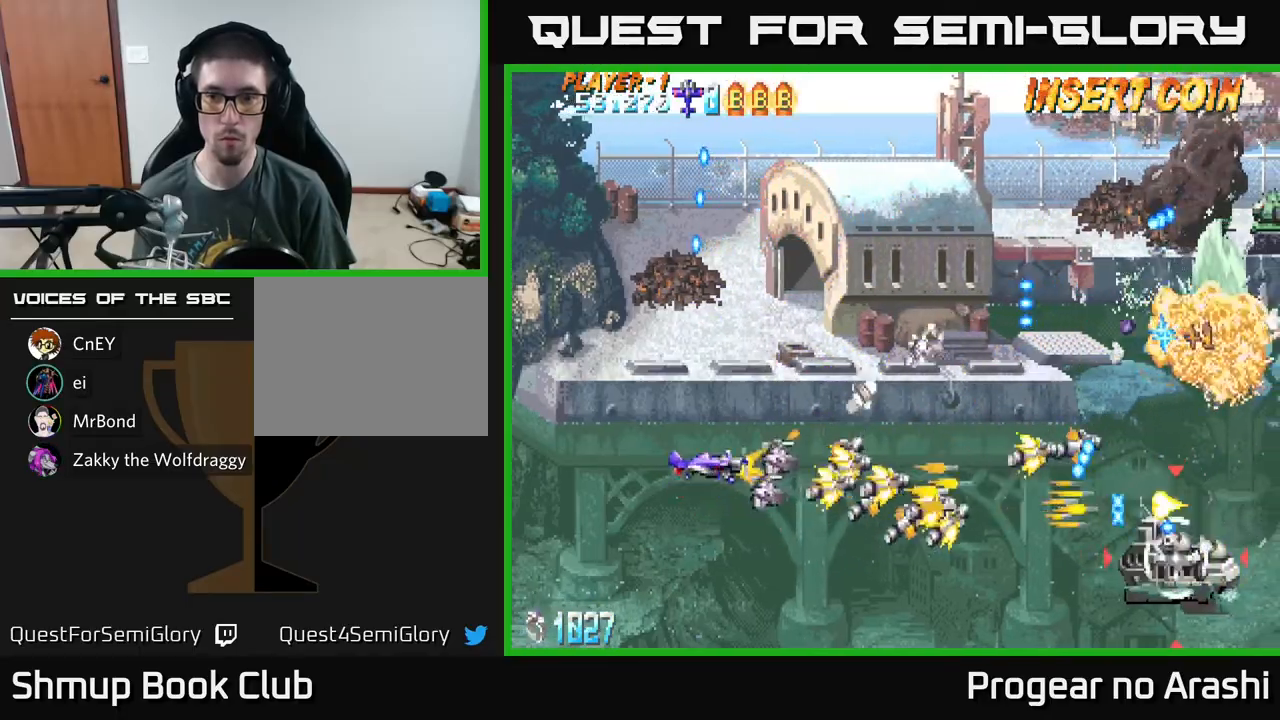
{"buttons": ["X", "DPAD_UP"], "left_stick": "center", "events": []}
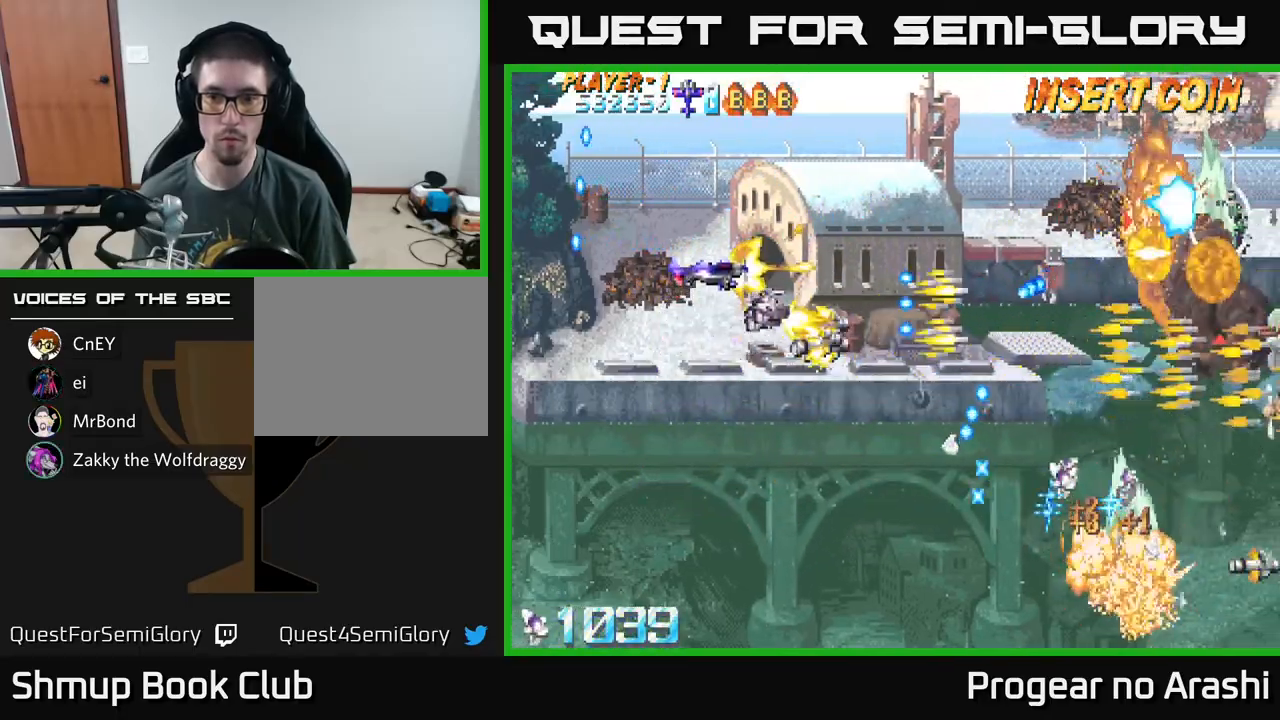
{"buttons": ["A", "DPAD_RIGHT"], "left_stick": "center", "events": [[83, "DPAD_RIGHT", "down"], [333, "DPAD_UP", "up"], [467, "A", "down"], [483, "X", "up"]]}
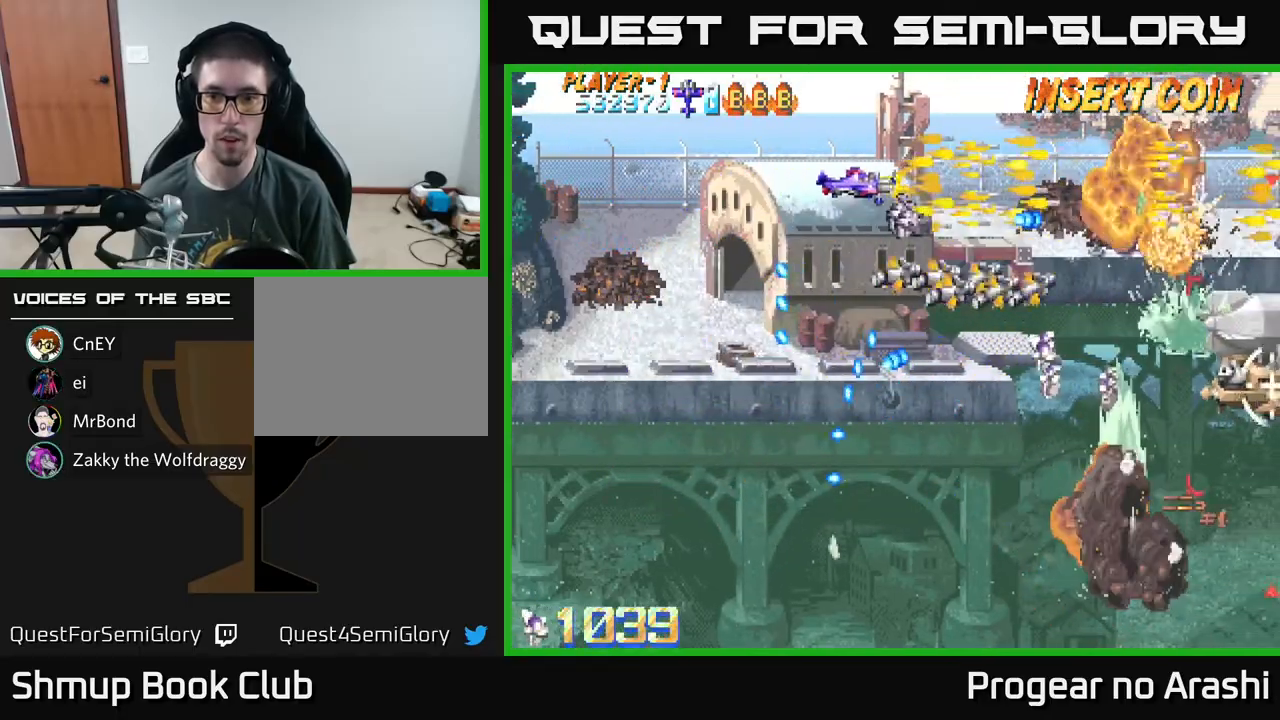
{"buttons": ["A", "X", "DPAD_DOWN", "DPAD_RIGHT"], "left_stick": "center", "events": [[33, "DPAD_DOWN", "down"], [67, "DPAD_RIGHT", "up"], [233, "DPAD_RIGHT", "down"], [250, "DPAD_DOWN", "up"], [267, "DPAD_DOWN", "down"], [483, "X", "down"]]}
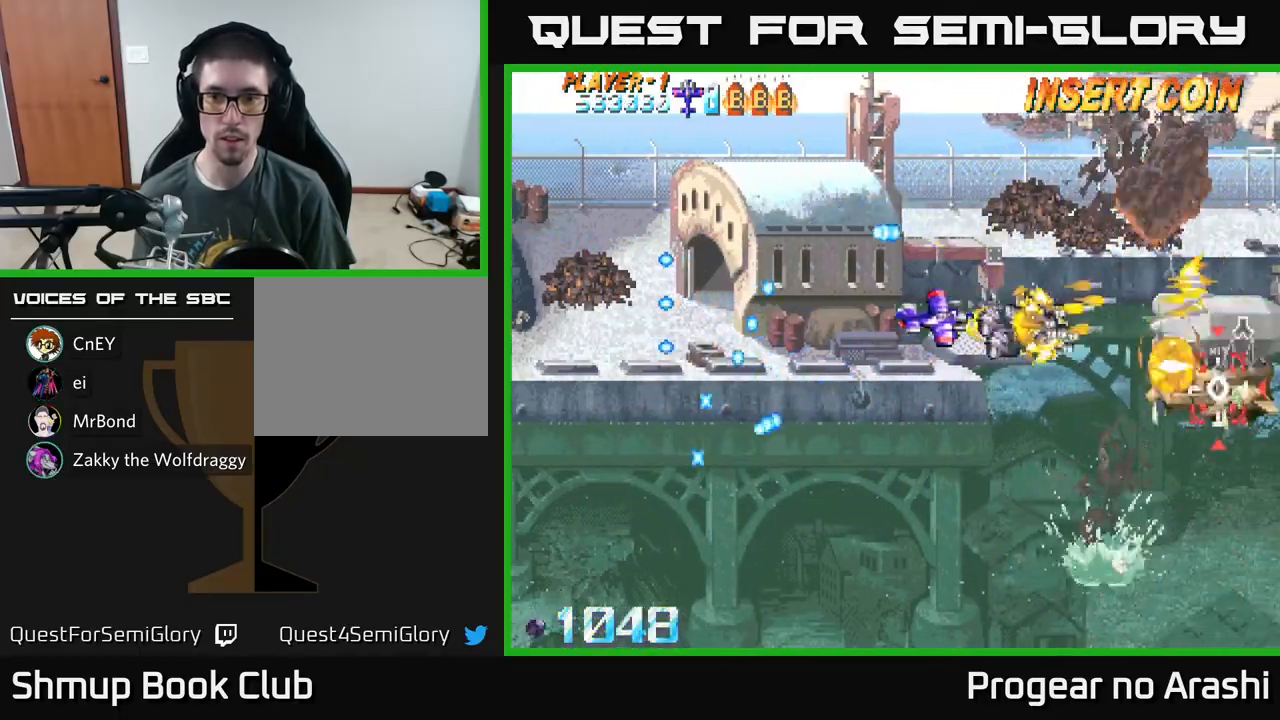
{"buttons": ["A", "DPAD_DOWN", "DPAD_RIGHT"], "left_stick": "center", "events": [[17, "A", "up"], [100, "DPAD_RIGHT", "up"], [117, "DPAD_DOWN", "up"], [150, "DPAD_LEFT", "down"], [383, "DPAD_DOWN", "down"], [383, "DPAD_LEFT", "up"], [417, "DPAD_RIGHT", "down"], [433, "A", "down"], [467, "X", "up"]]}
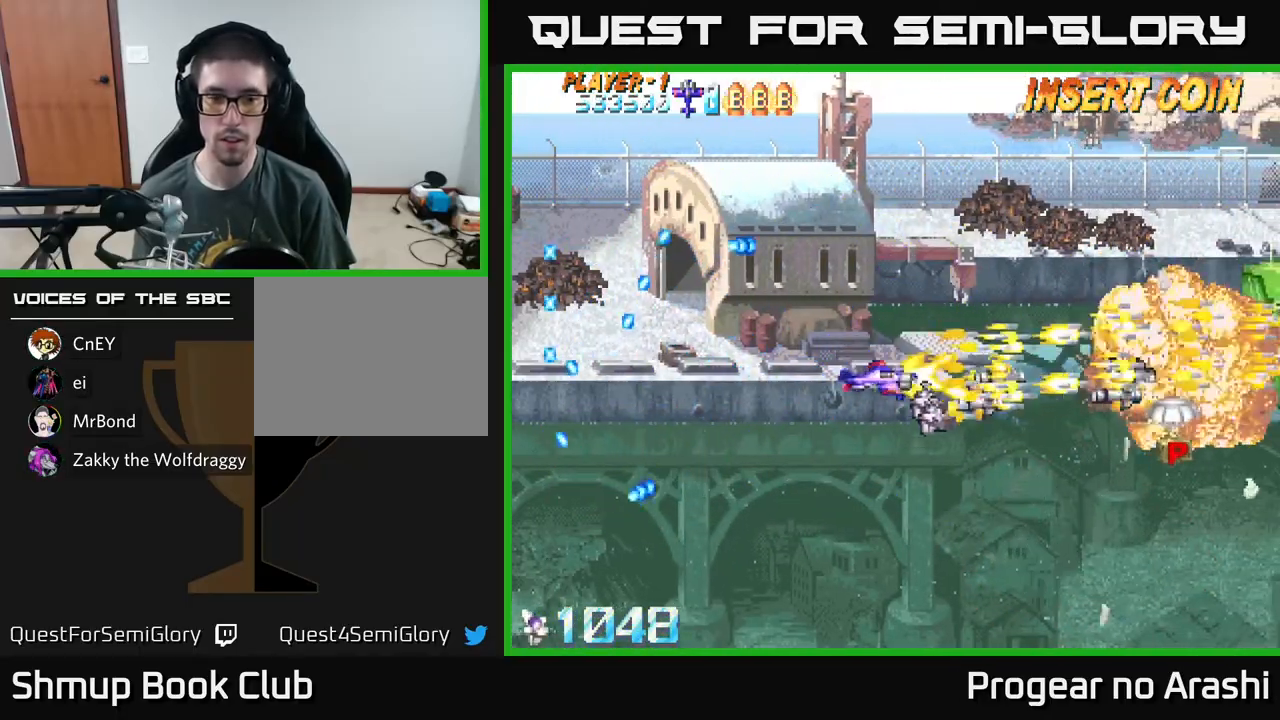
{"buttons": ["DPAD_DOWN", "DPAD_RIGHT"], "left_stick": "center", "events": [[167, "DPAD_DOWN", "up"], [350, "A", "up"], [367, "DPAD_DOWN", "down"]]}
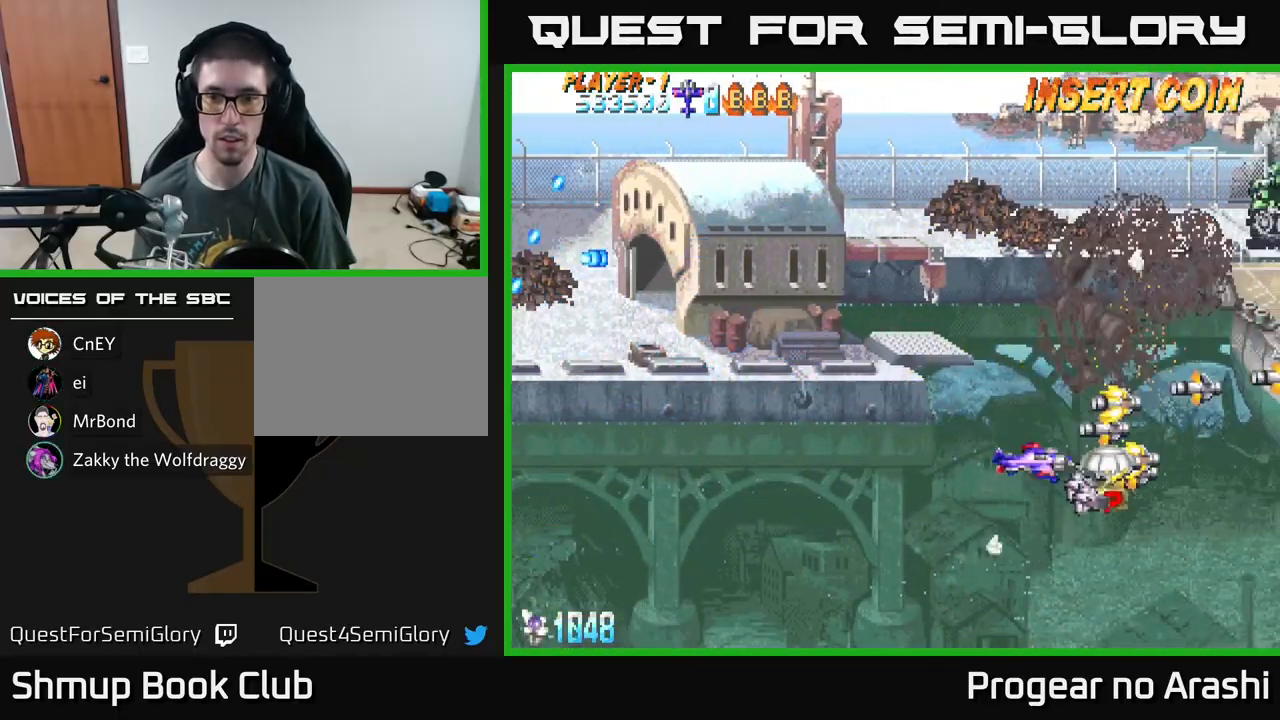
{"buttons": ["DPAD_UP"], "left_stick": "center", "events": [[33, "DPAD_DOWN", "up"], [83, "DPAD_RIGHT", "up"], [100, "DPAD_LEFT", "down"], [133, "DPAD_UP", "down"], [367, "DPAD_LEFT", "up"]]}
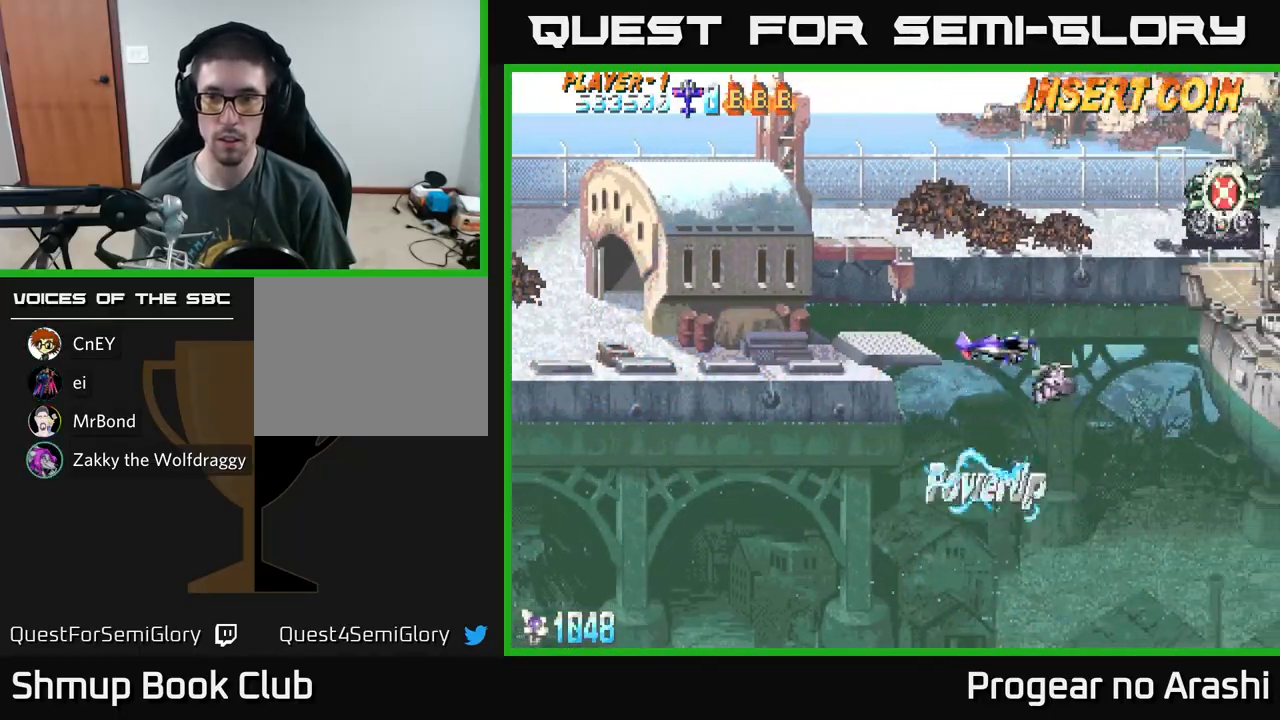
{"buttons": ["X"], "left_stick": "center", "events": [[367, "X", "down"], [383, "DPAD_UP", "up"]]}
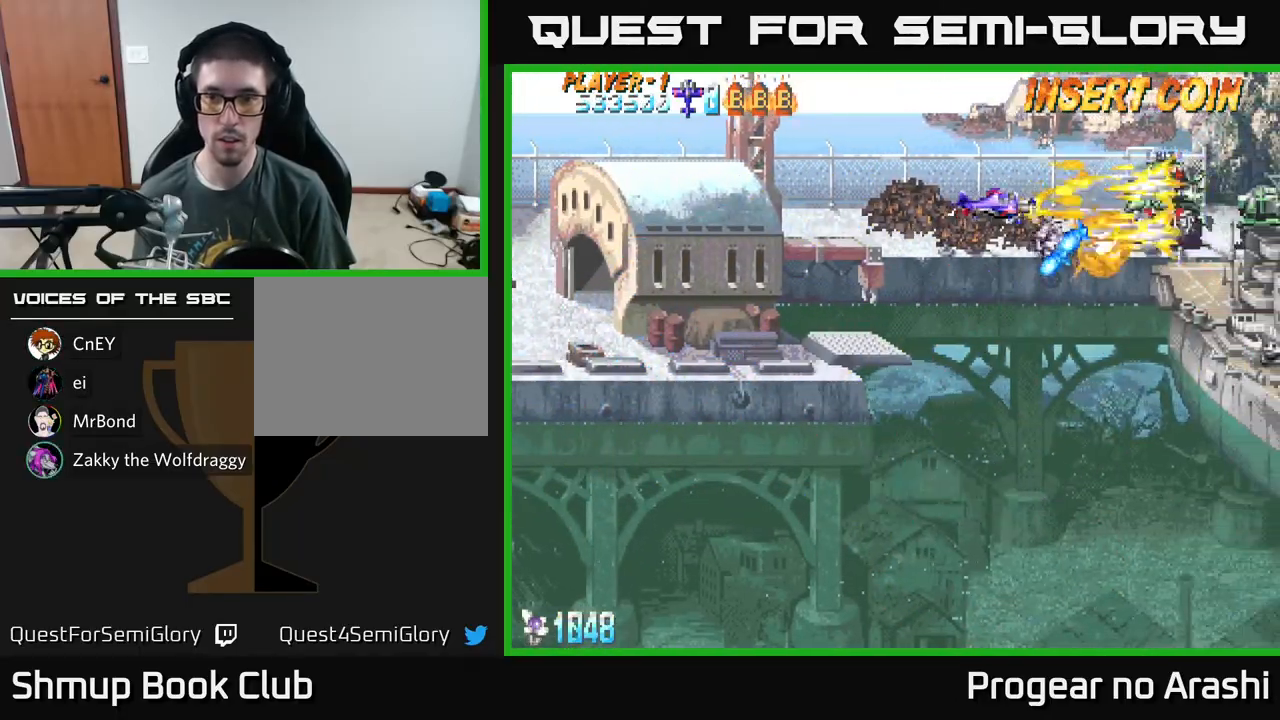
{"buttons": [], "left_stick": "center", "events": [[67, "DPAD_LEFT", "down"], [333, "DPAD_DOWN", "down"], [383, "X", "up"], [417, "DPAD_DOWN", "up"], [500, "DPAD_LEFT", "up"]]}
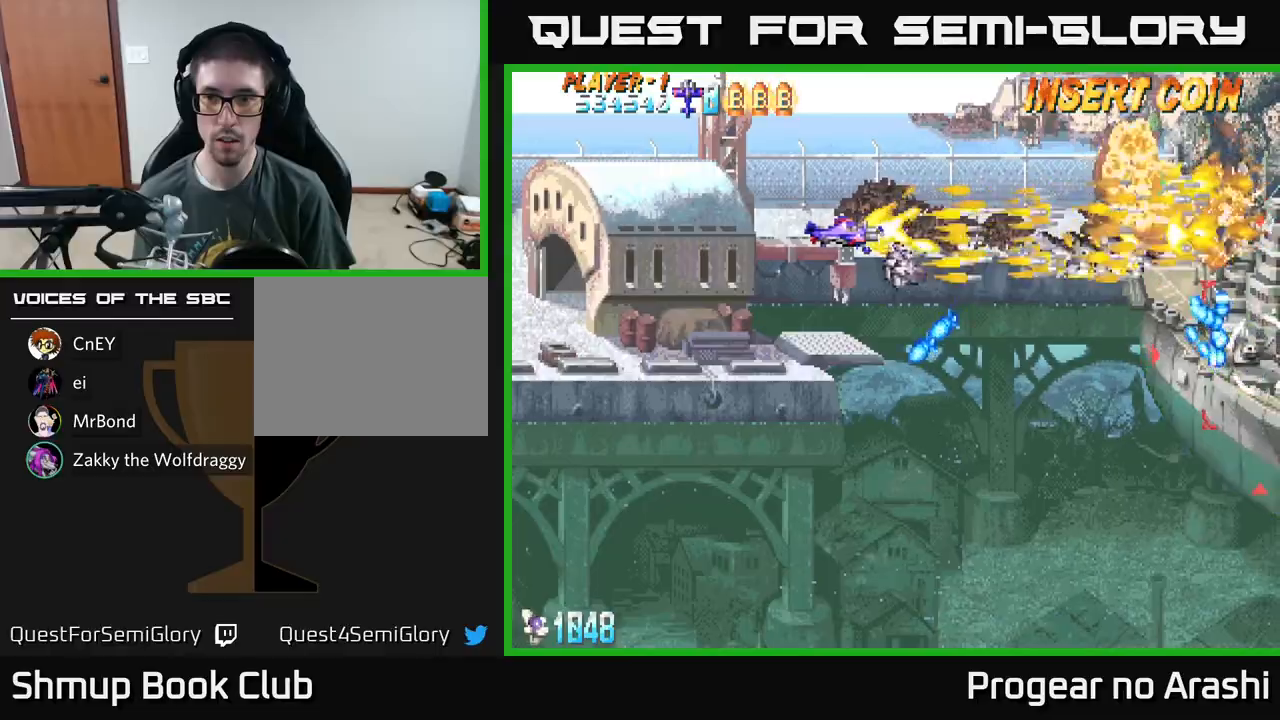
{"buttons": ["A", "X", "DPAD_DOWN", "DPAD_LEFT"], "left_stick": "center", "events": [[67, "DPAD_RIGHT", "down"], [100, "X", "down"], [117, "DPAD_DOWN", "down"], [283, "A", "down"], [417, "DPAD_RIGHT", "up"], [500, "DPAD_LEFT", "down"]]}
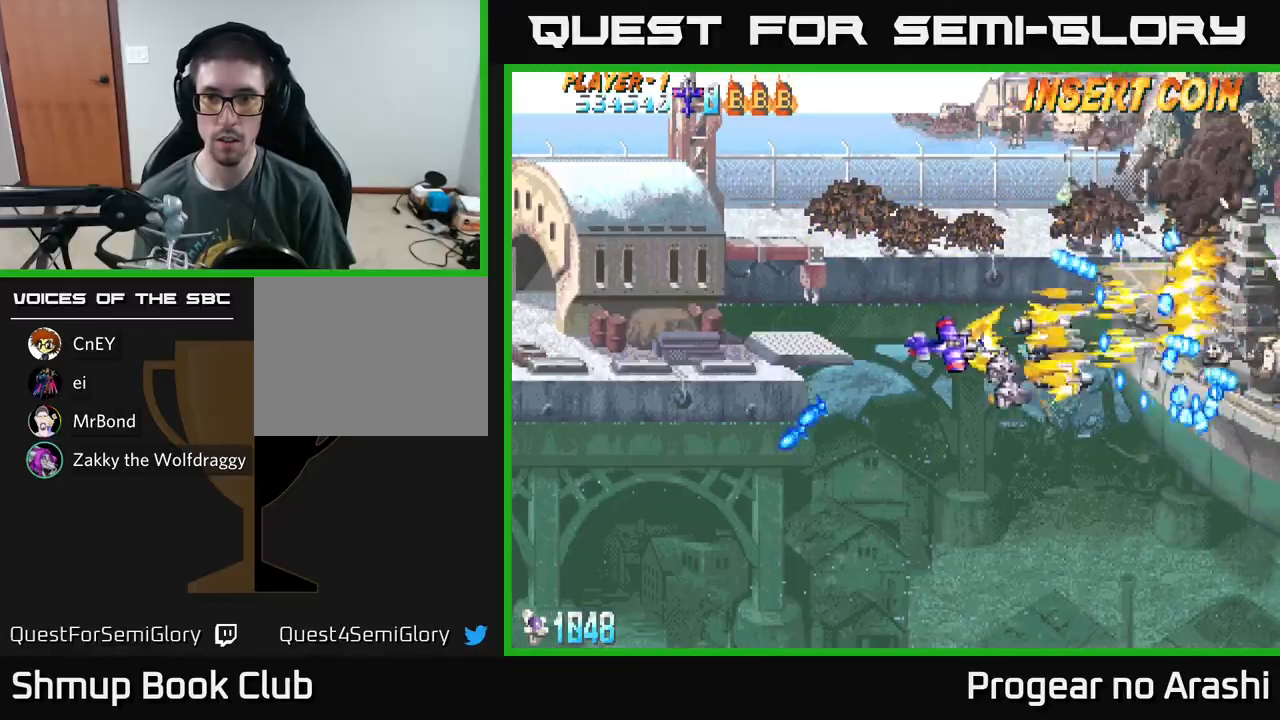
{"buttons": ["A", "X", "DPAD_LEFT"], "left_stick": "center", "events": [[17, "DPAD_DOWN", "up"], [100, "DPAD_UP", "down"], [217, "DPAD_UP", "up"]]}
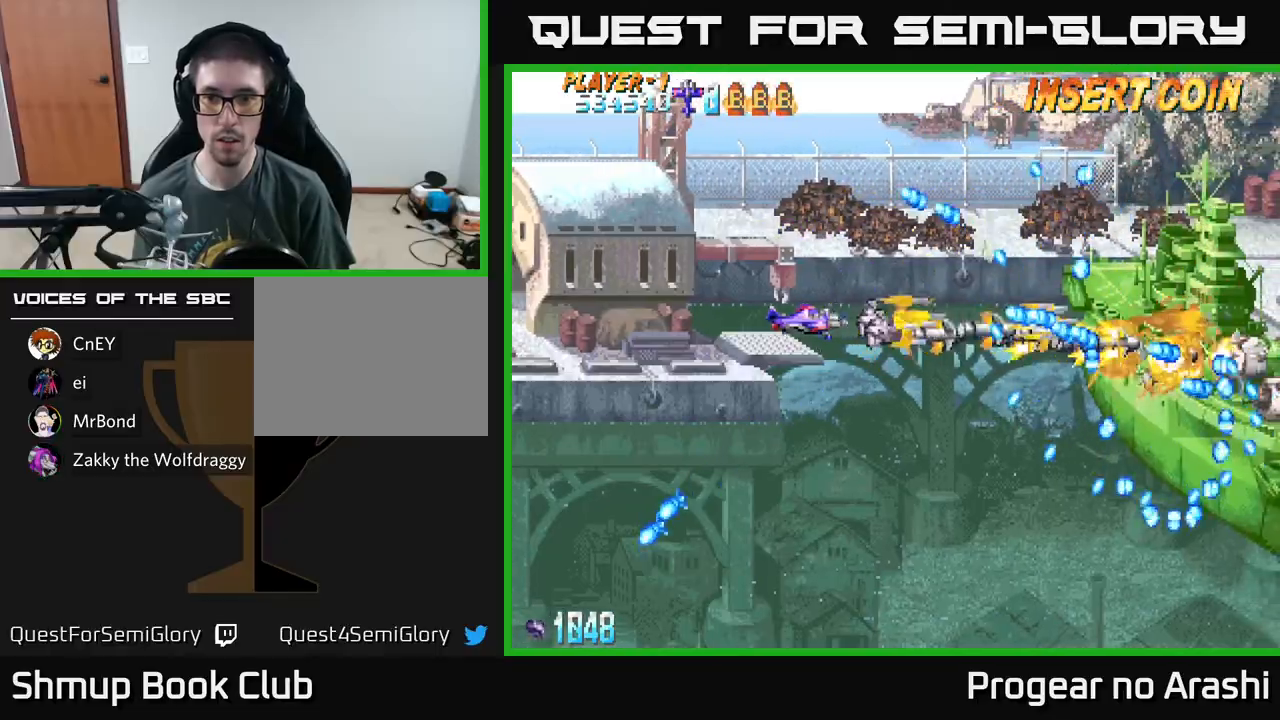
{"buttons": ["A", "X", "DPAD_LEFT"], "left_stick": "center", "events": []}
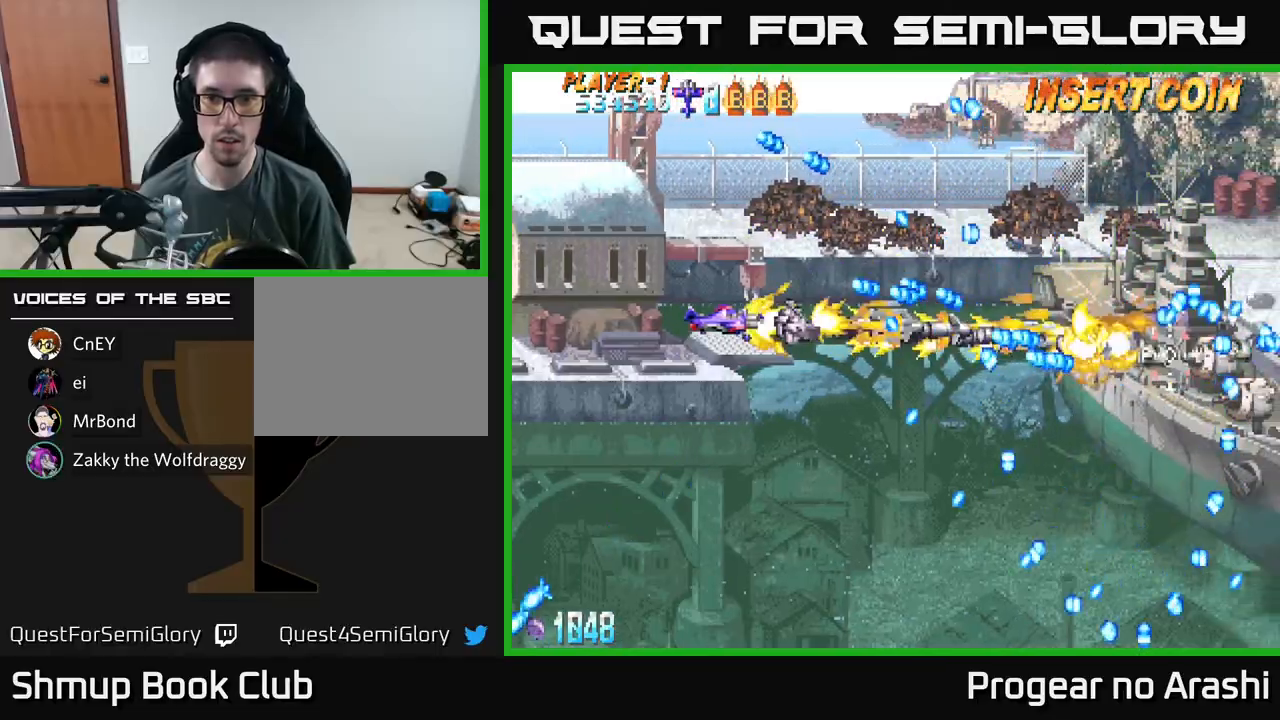
{"buttons": ["A", "X", "DPAD_DOWN", "DPAD_RIGHT"], "left_stick": "center", "events": [[100, "DPAD_DOWN", "down"], [200, "DPAD_LEFT", "up"], [350, "DPAD_RIGHT", "down"], [383, "DPAD_DOWN", "up"], [433, "DPAD_DOWN", "down"]]}